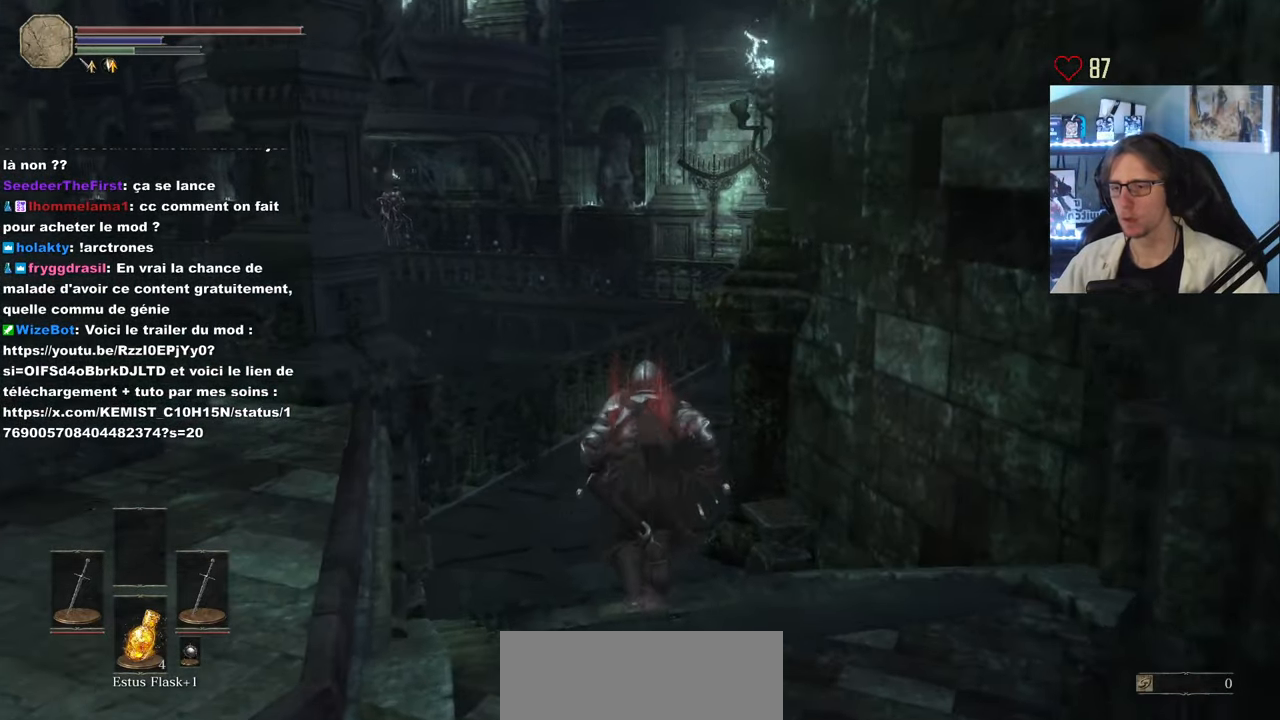
Gameplay with keyboard and mouse; each line is a JSON object with the keys and mouse buttons held at the frame after it. "events" lists presses ("down") and releases ("up") of "0", "1", "2", "3", "4", "a", "alt", "ctrl", "d", "down", "e", "f", "g", "left", "q", "r", "return", "right", "s", "shift", "space", "tab", "up", "z", "mouse_left", "mouse_wheel", "mouse_right", "mouse_mb4" and "mouse_mb5" between this image and that frame as [ms after this image, input, new state], when the widget could be followed in between. "mouse_left", "mouse_wheel", "mouse_right", "mouse_mb4", "mouse_mb5" = the "left", "wheel", "right", "mb4", "mb5" buttons of the "mouse" list. No other keys are recorded. "wheel" means that the mouse wheel is clicked or scrolled. Not read: mouse_move.
{"keys": ["z"], "mouse": [], "events": [[483, "space", "up"]]}
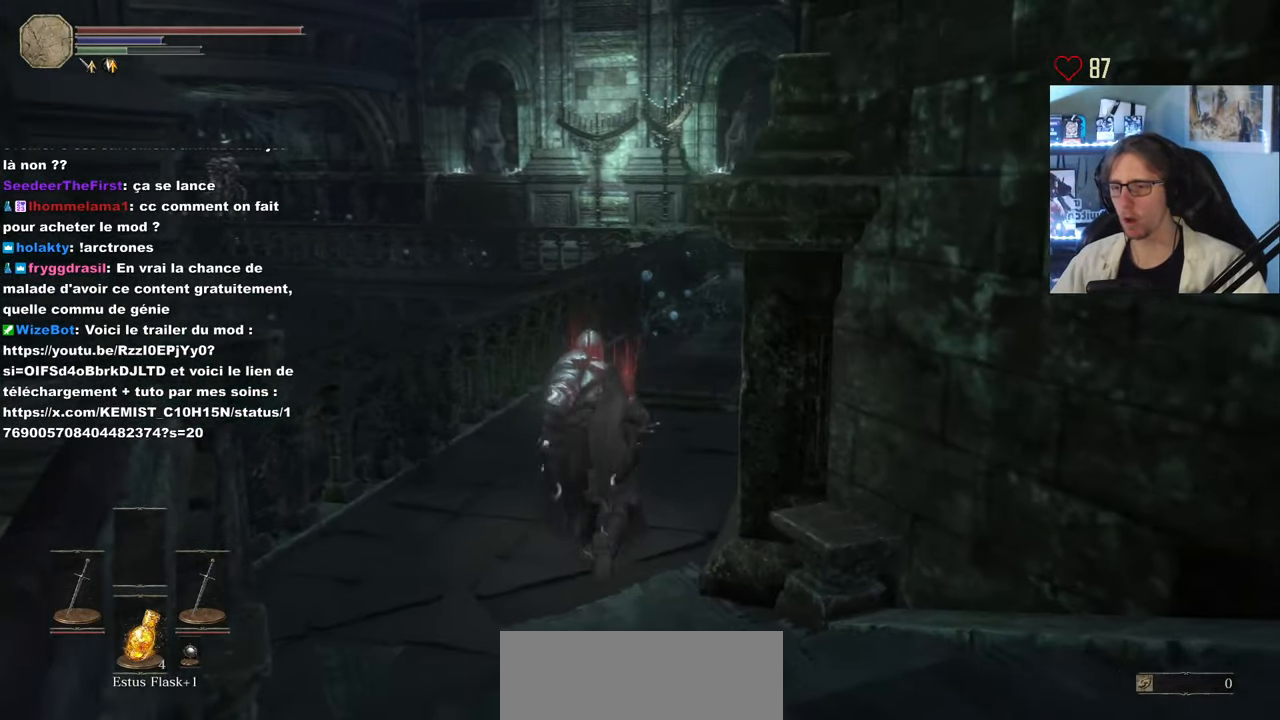
{"keys": ["z"], "mouse": [], "events": []}
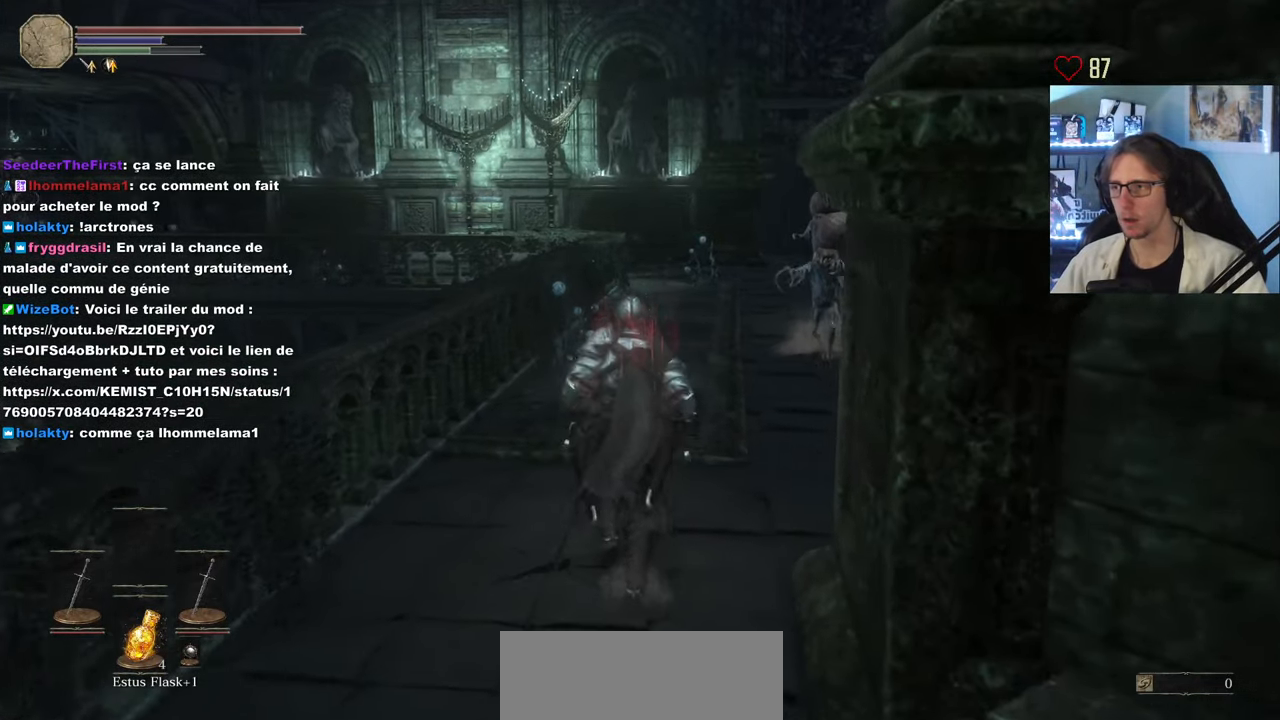
{"keys": ["space", "z"], "mouse": [], "events": [[233, "space", "down"]]}
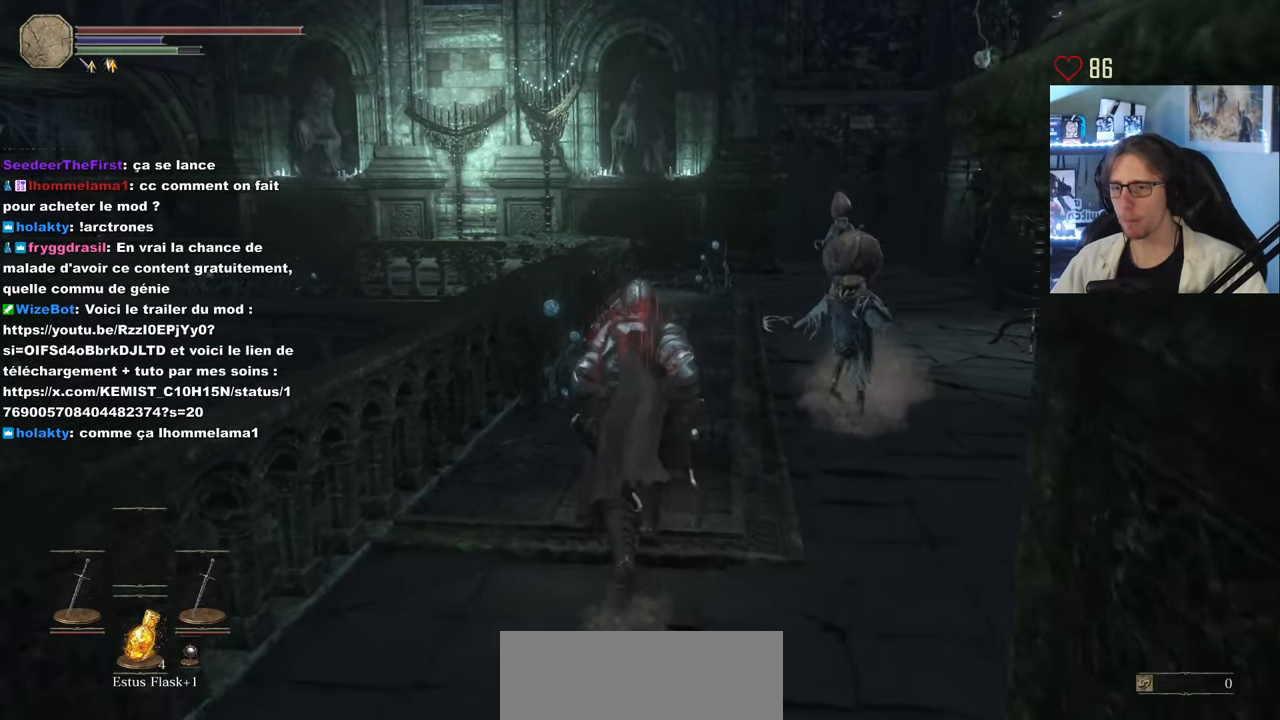
{"keys": ["space", "z"], "mouse": [], "events": []}
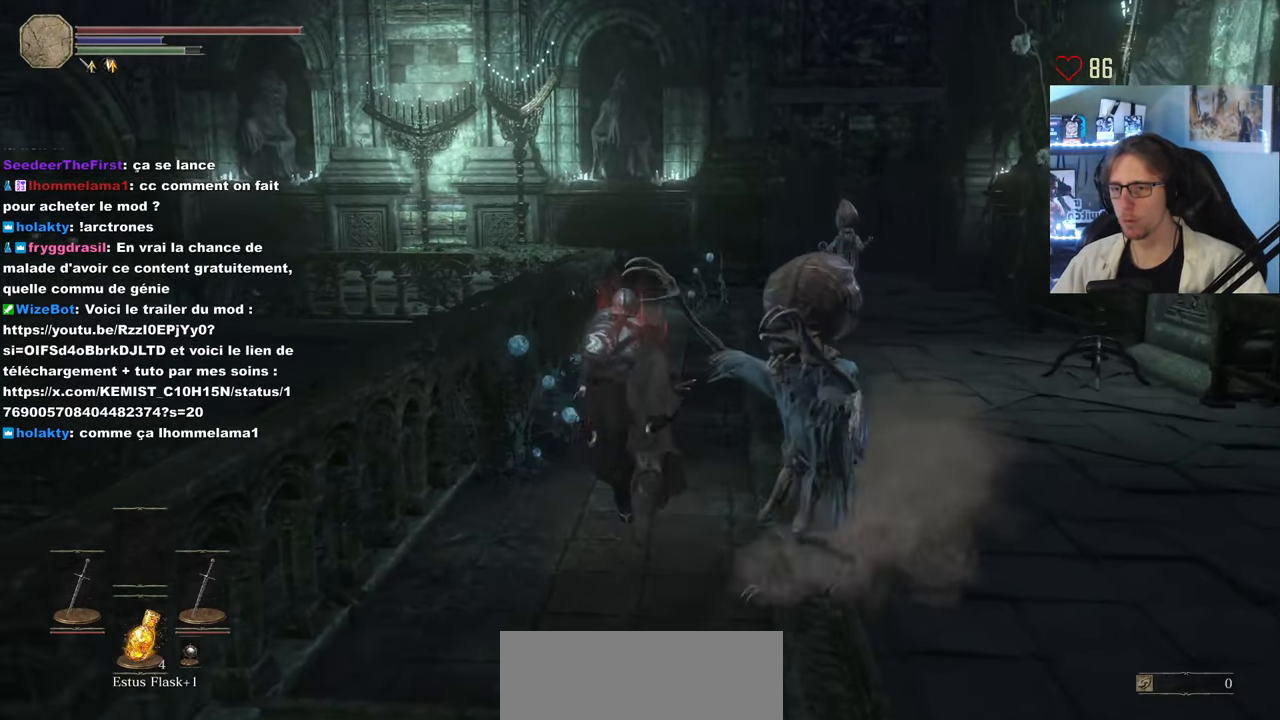
{"keys": ["space", "z"], "mouse": [], "events": []}
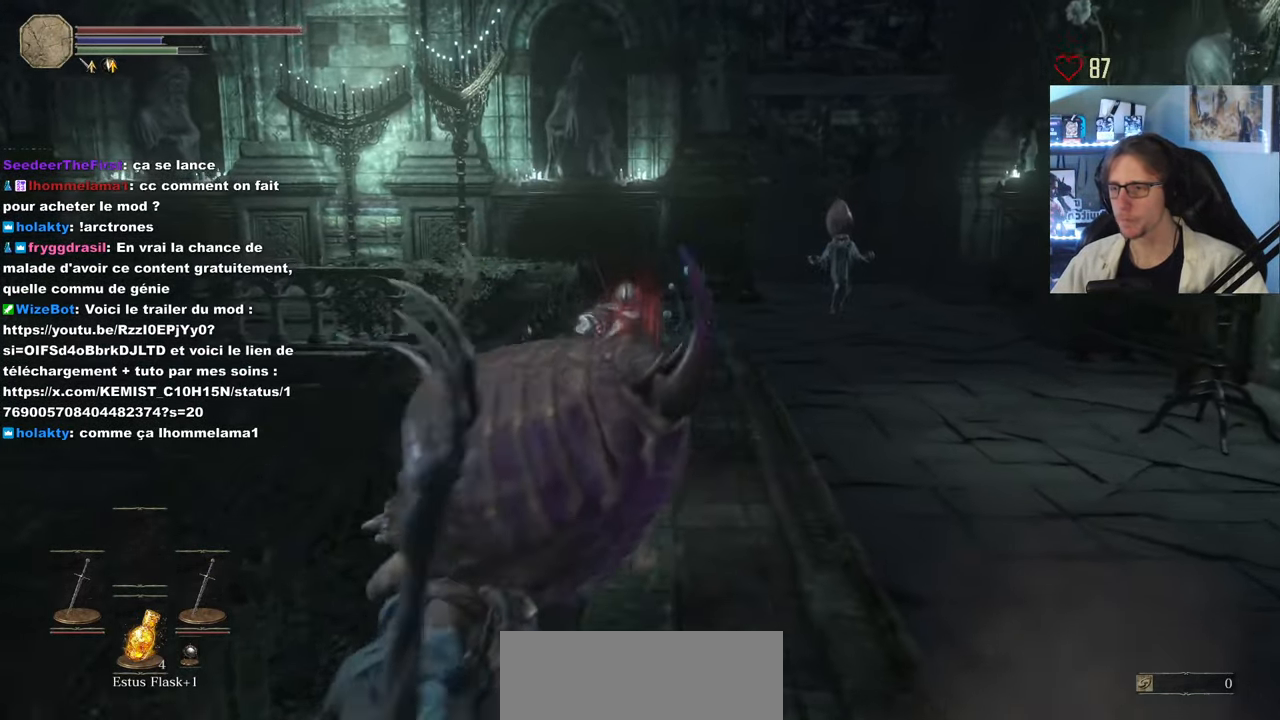
{"keys": ["z"], "mouse": [], "events": [[417, "space", "up"]]}
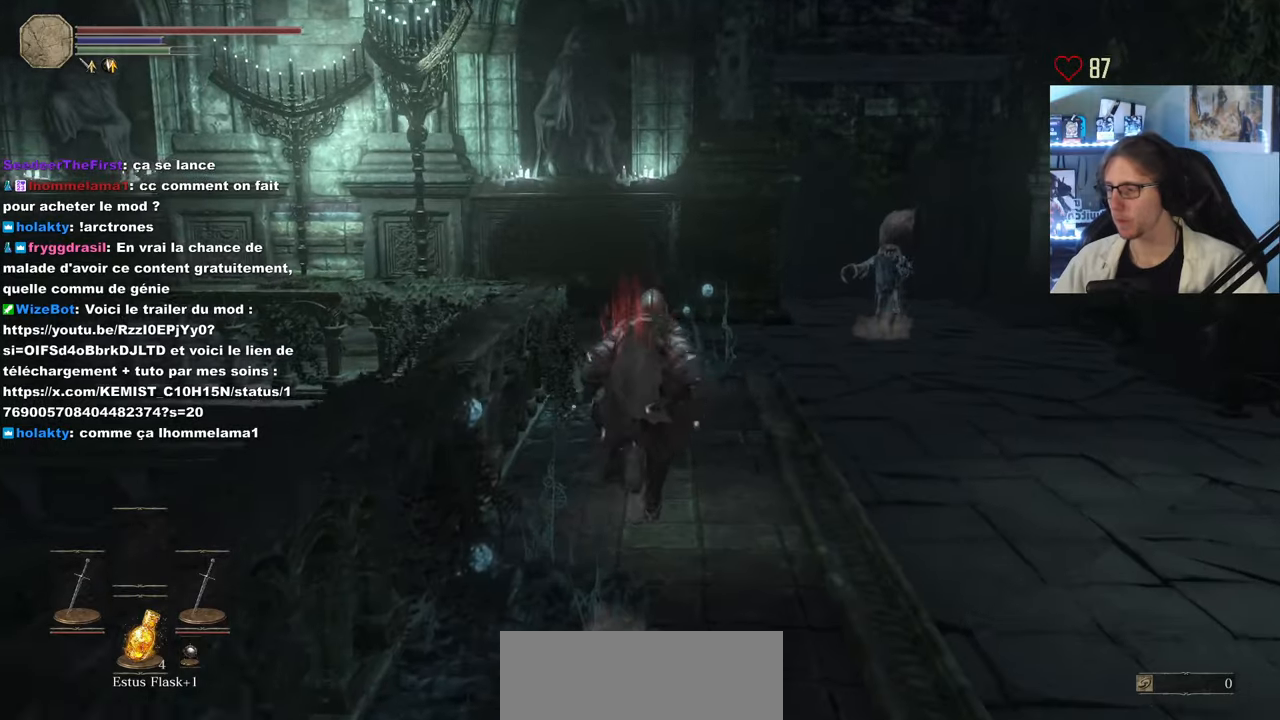
{"keys": ["space", "z"], "mouse": [], "events": [[17, "space", "down"]]}
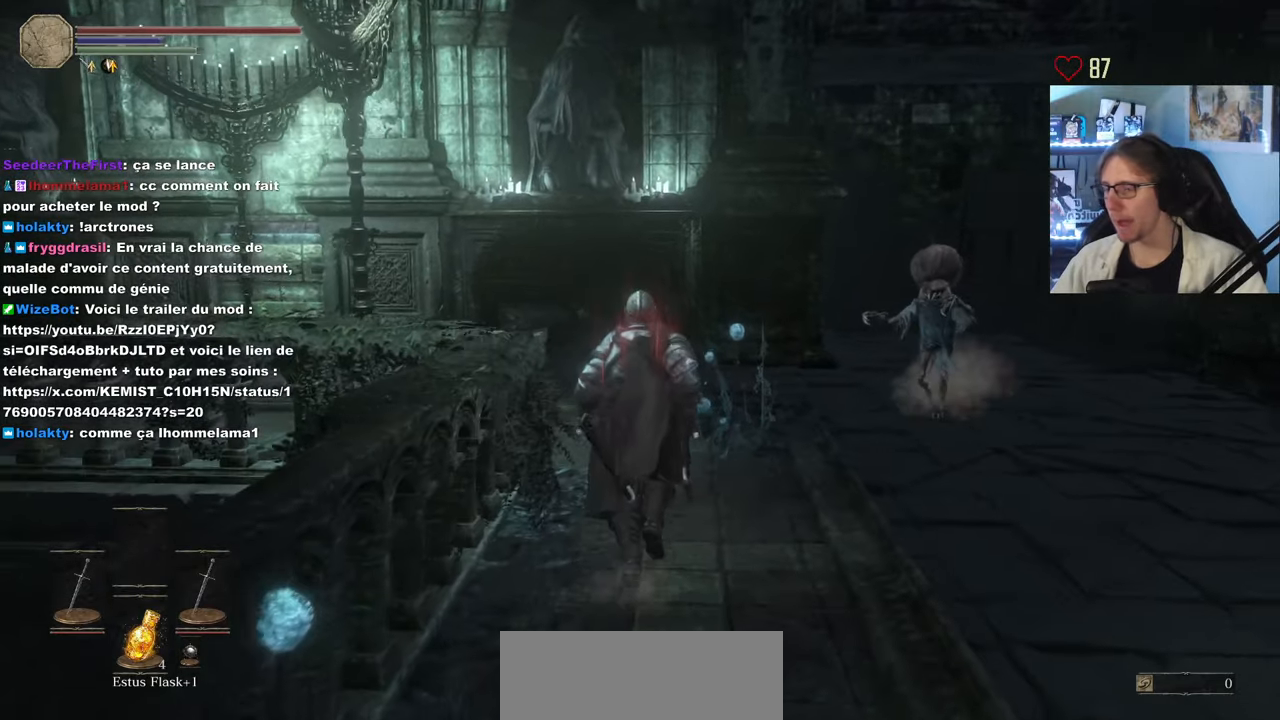
{"keys": ["space", "z"], "mouse": [], "events": []}
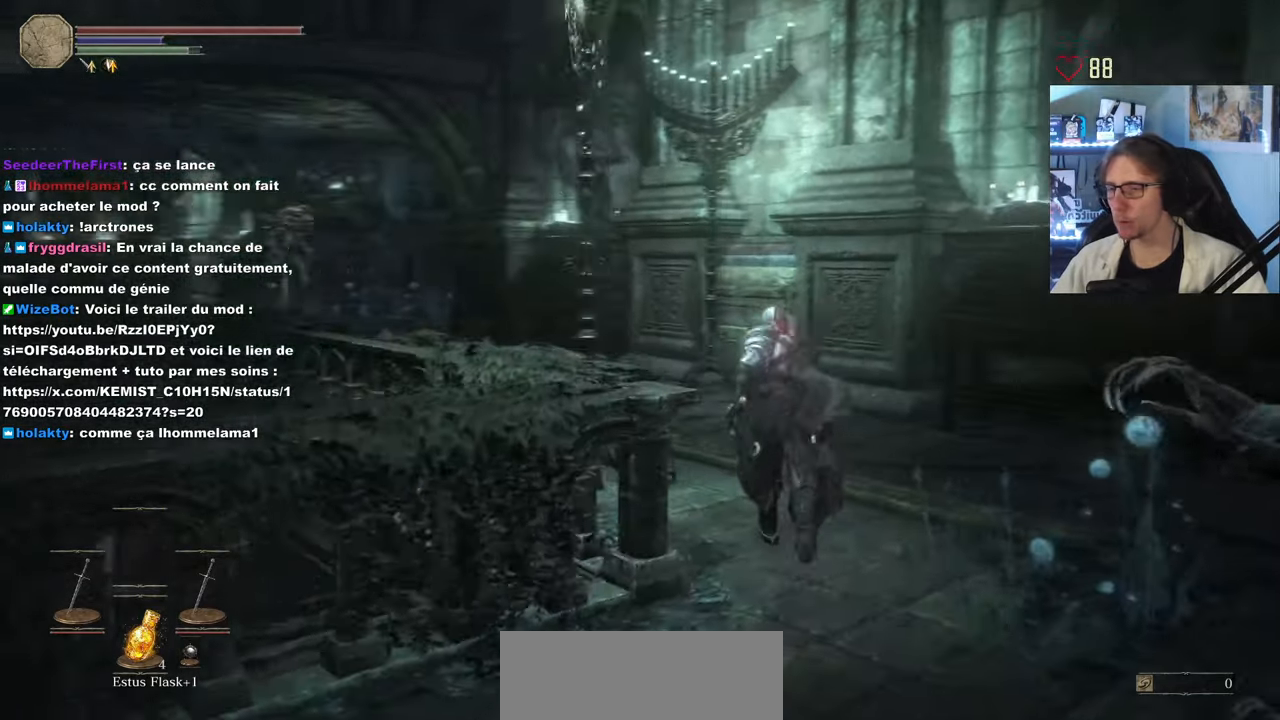
{"keys": ["space", "z"], "mouse": [], "events": []}
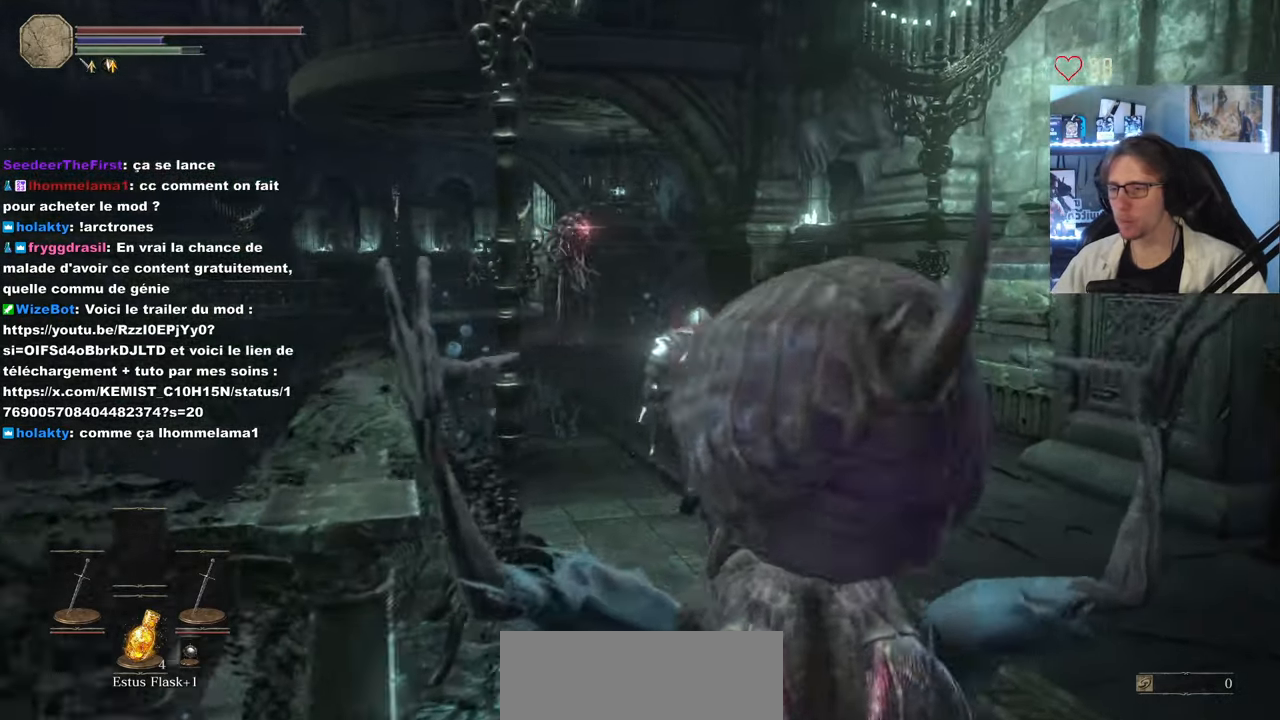
{"keys": ["space", "z"], "mouse": [], "events": []}
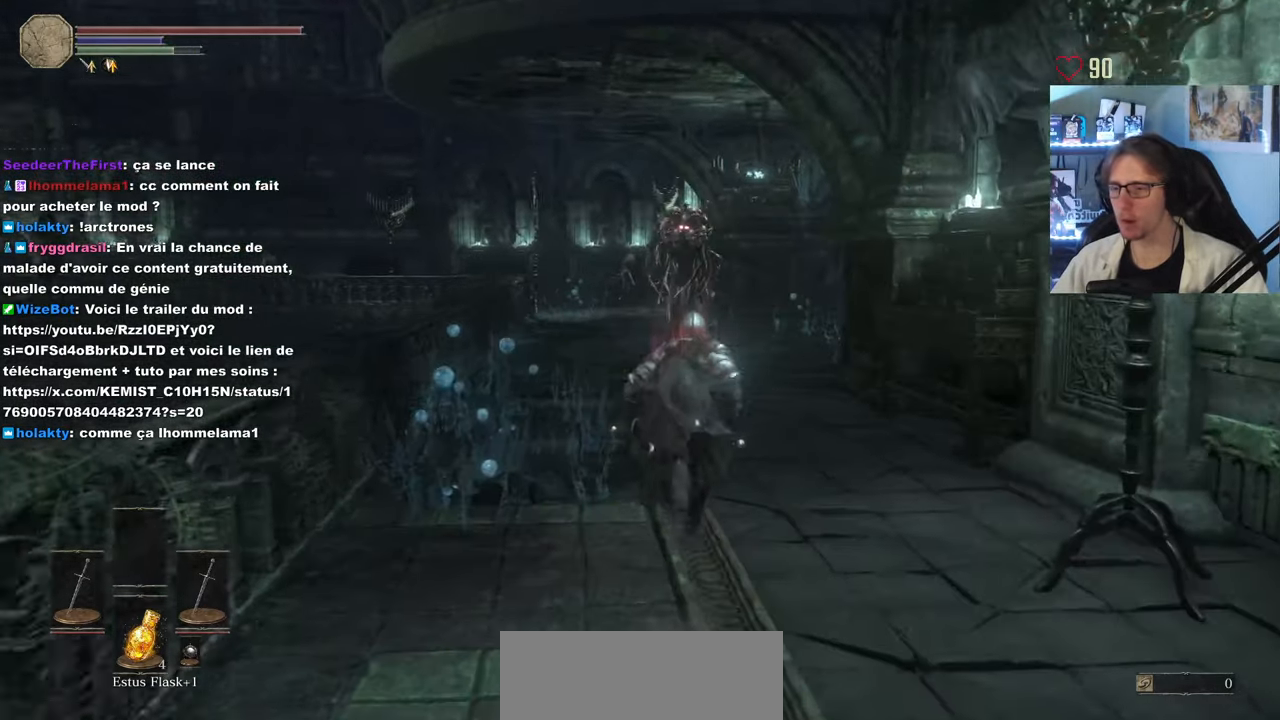
{"keys": ["space", "z"], "mouse": [], "events": []}
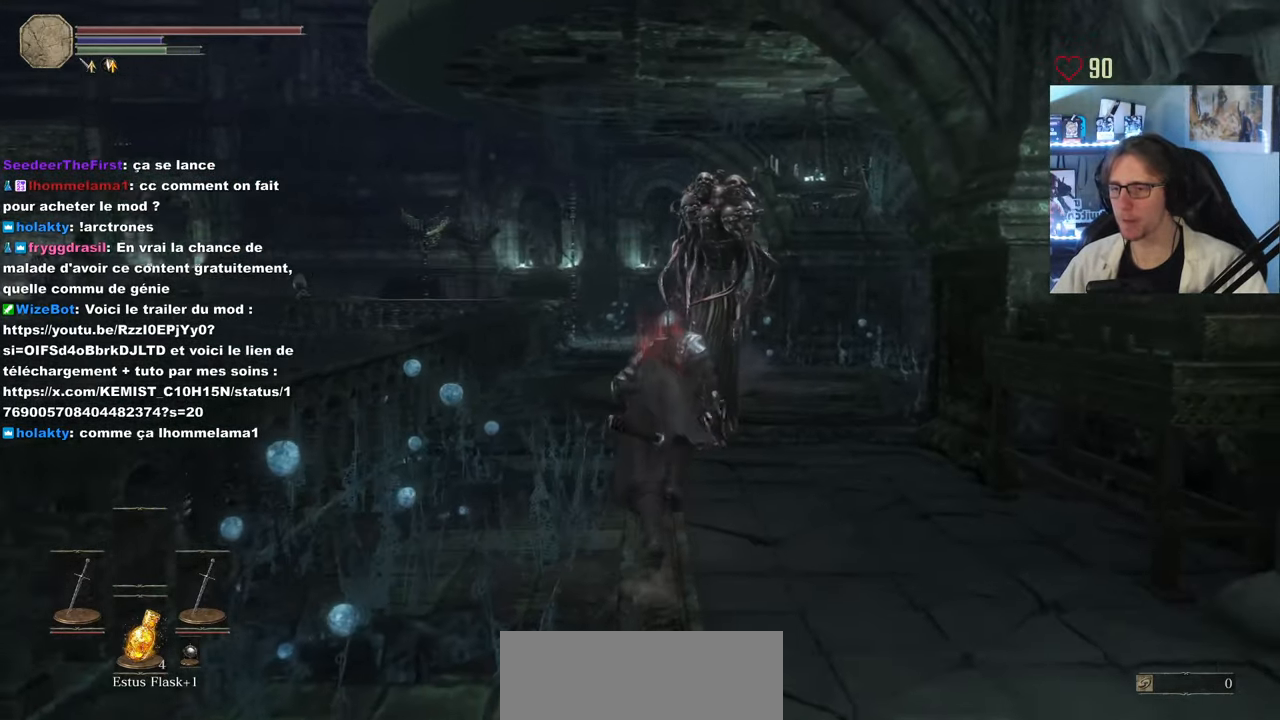
{"keys": ["space", "z"], "mouse": [], "events": []}
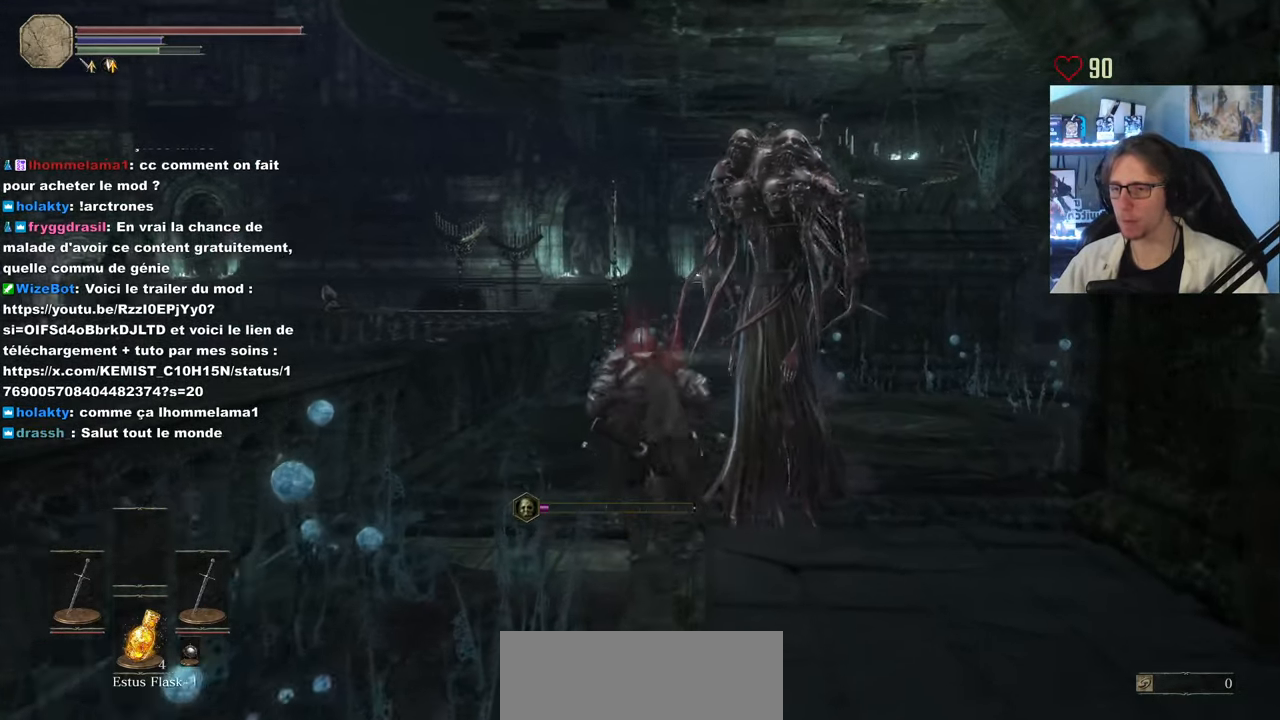
{"keys": ["space", "z"], "mouse": [], "events": []}
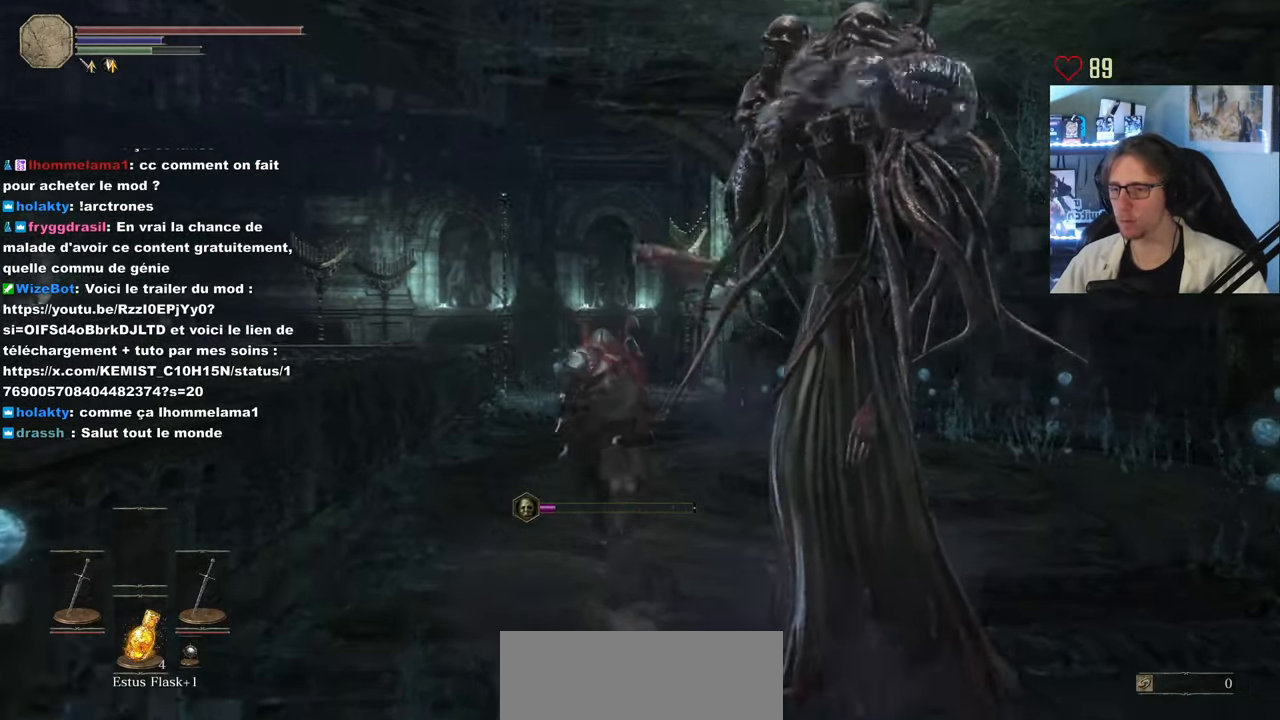
{"keys": ["space", "z"], "mouse": [], "events": []}
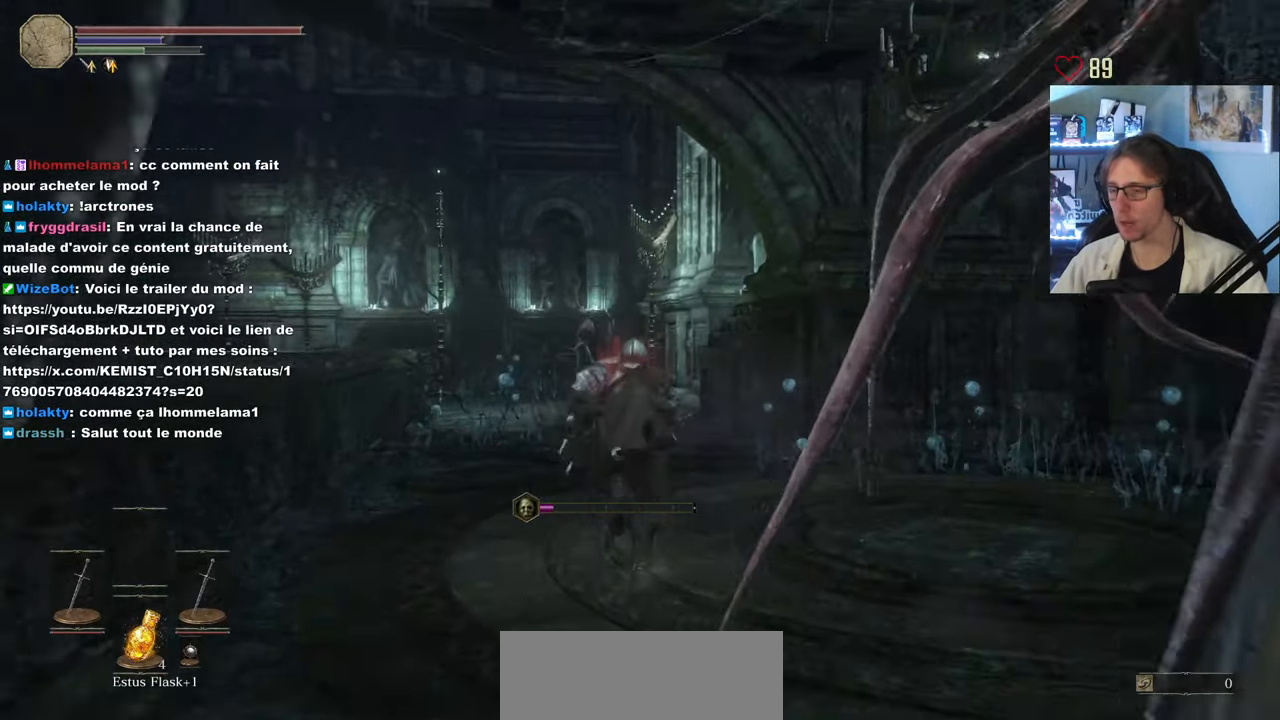
{"keys": ["space", "z"], "mouse": [], "events": []}
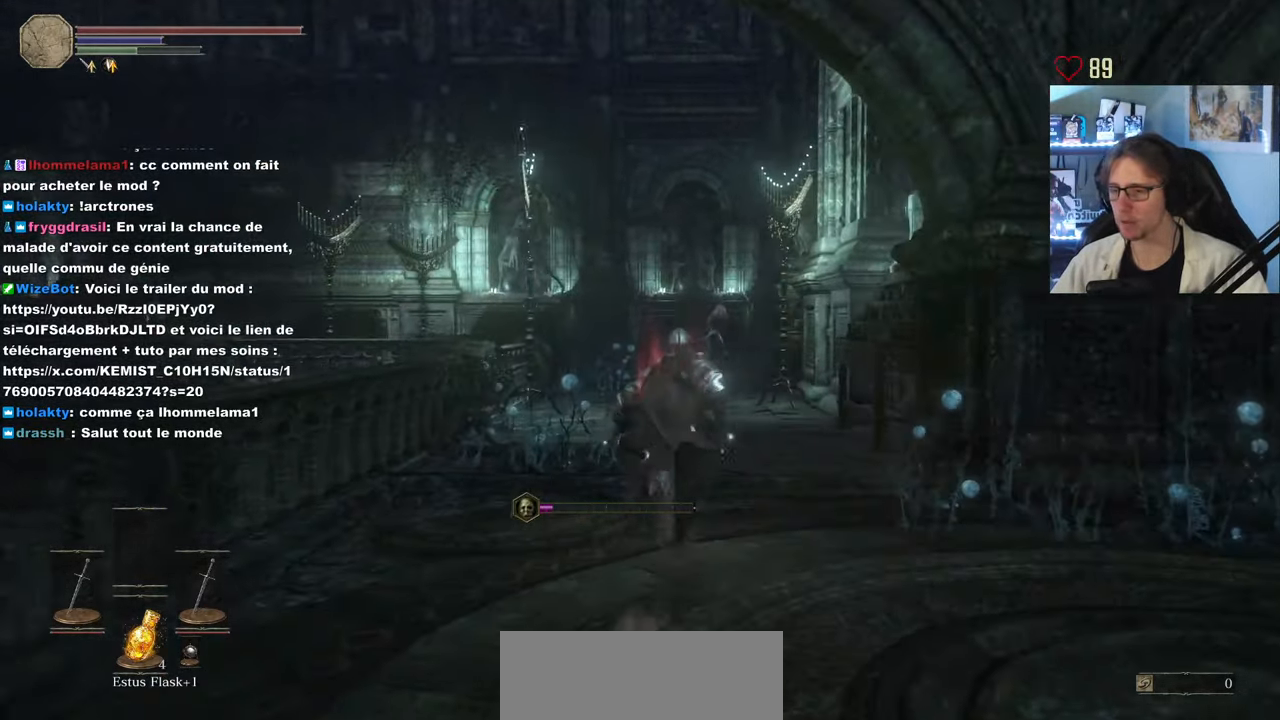
{"keys": ["space", "z"], "mouse": [], "events": []}
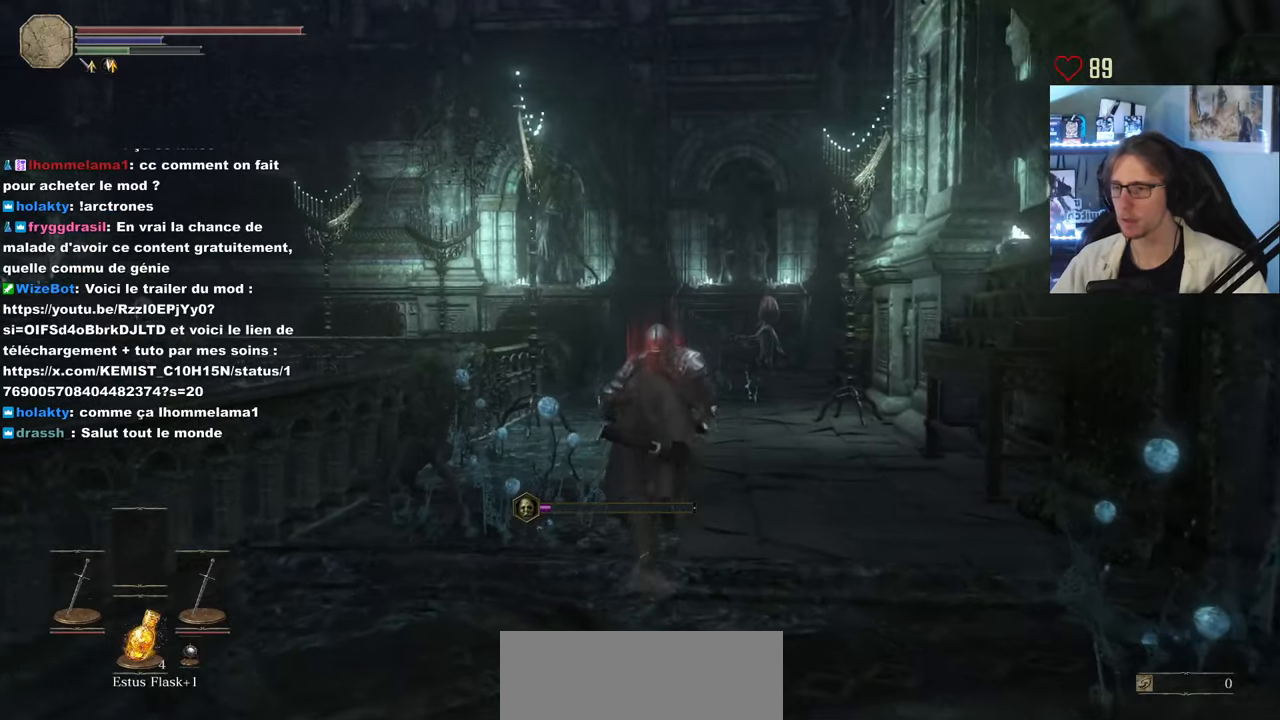
{"keys": ["z"], "mouse": [], "events": [[134, "space", "up"]]}
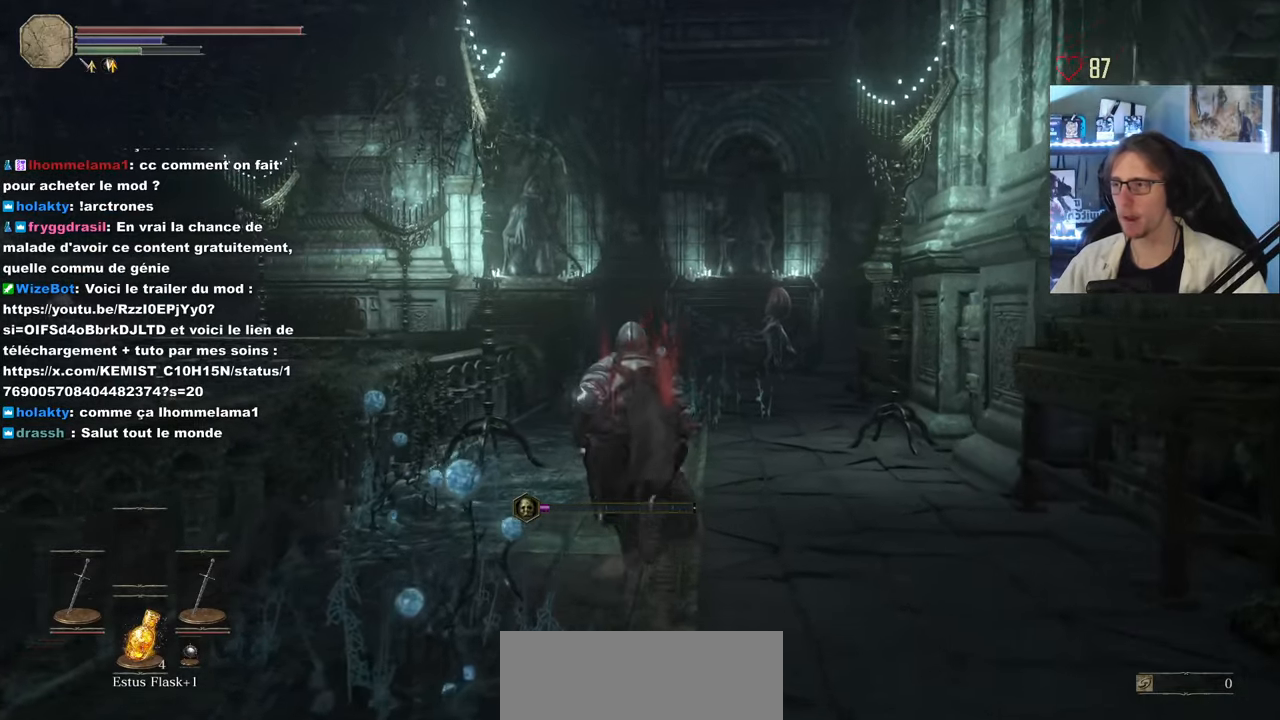
{"keys": ["space", "z"], "mouse": [], "events": [[234, "space", "down"]]}
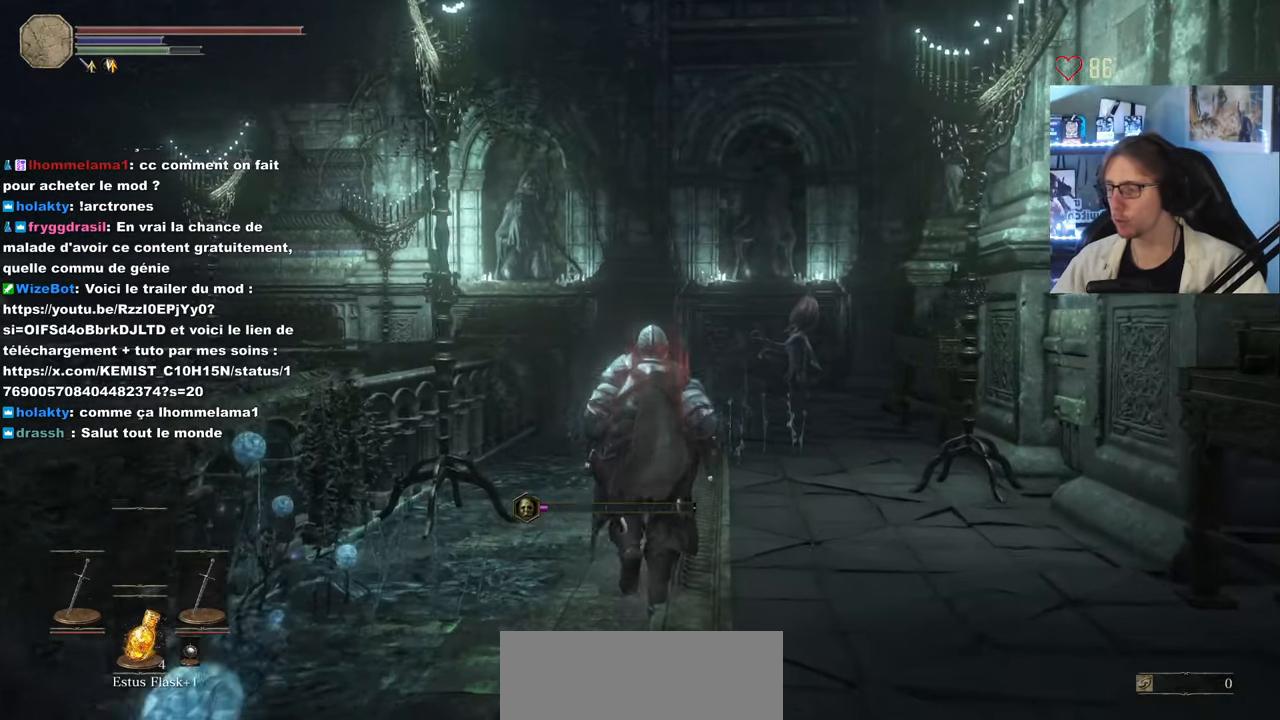
{"keys": ["space", "z"], "mouse": [], "events": []}
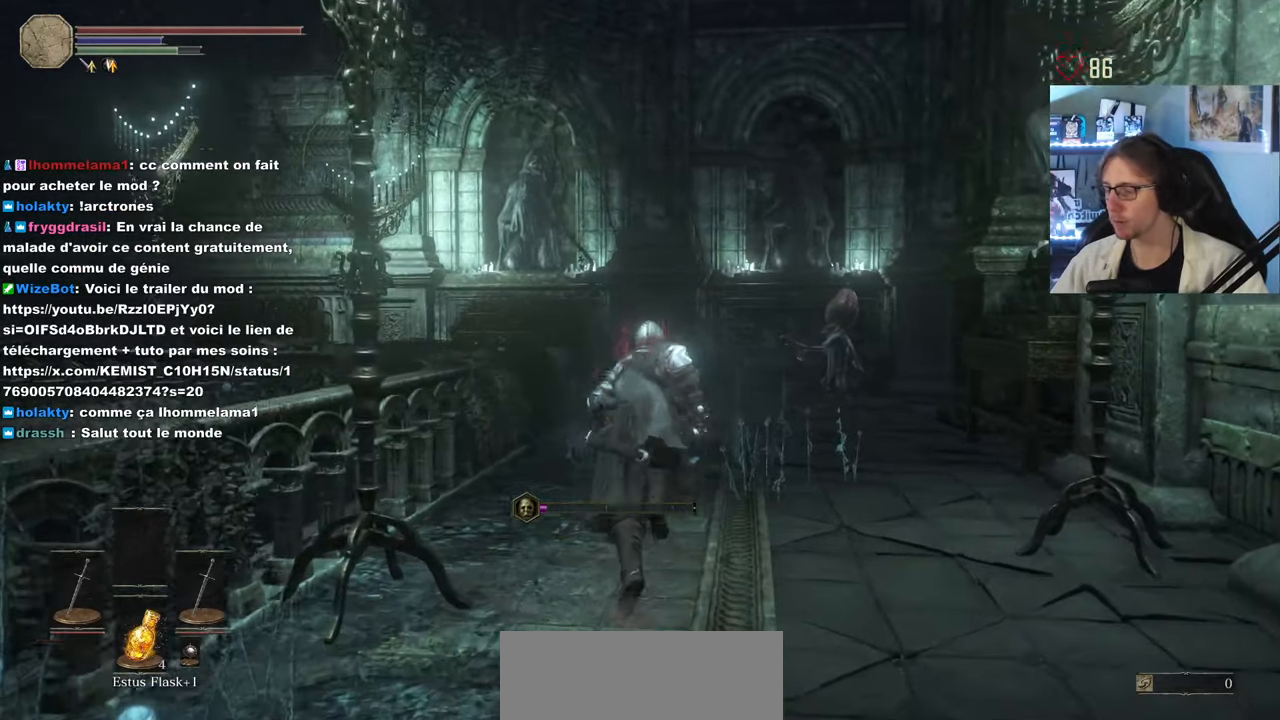
{"keys": ["space", "z"], "mouse": [], "events": []}
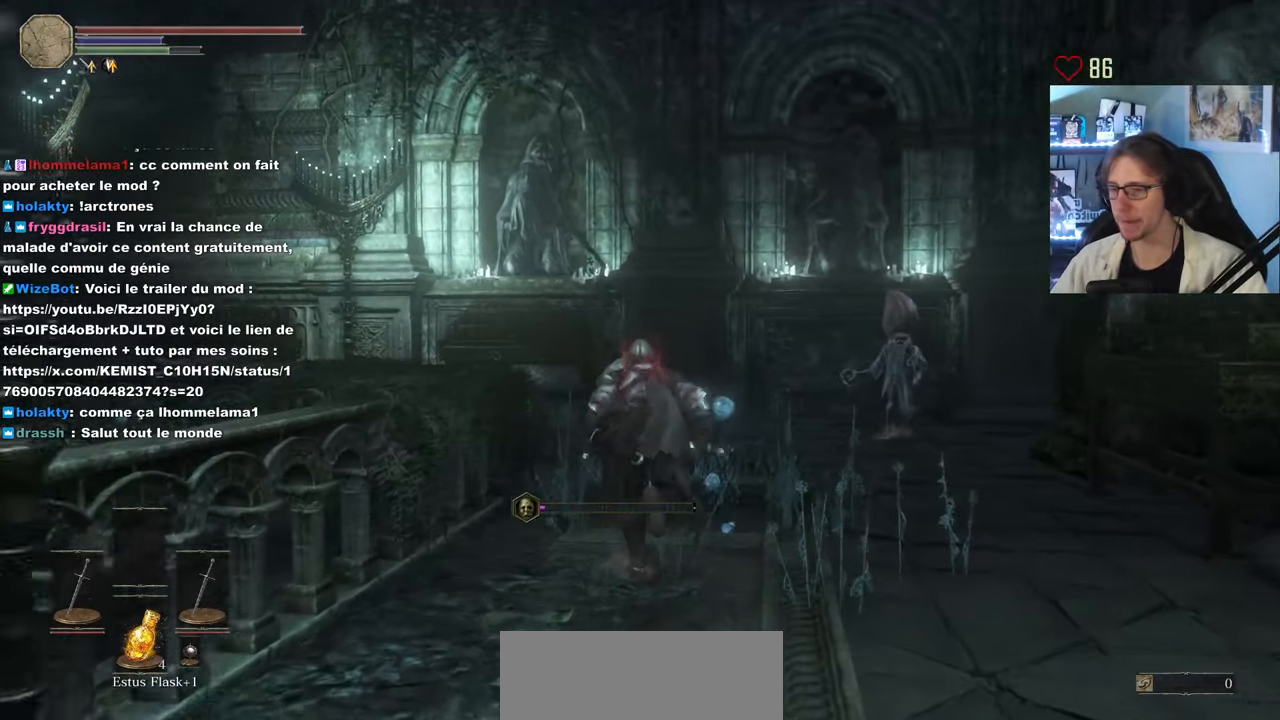
{"keys": ["space", "z"], "mouse": [], "events": []}
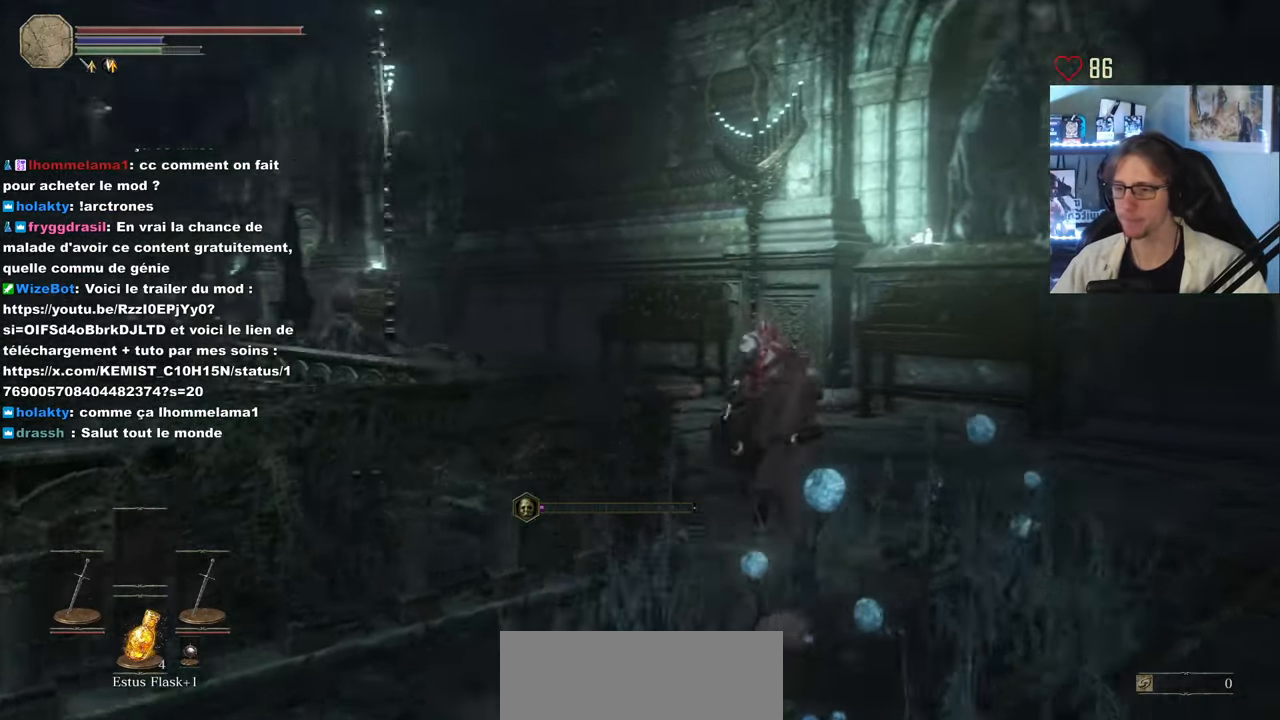
{"keys": ["space", "z"], "mouse": [], "events": []}
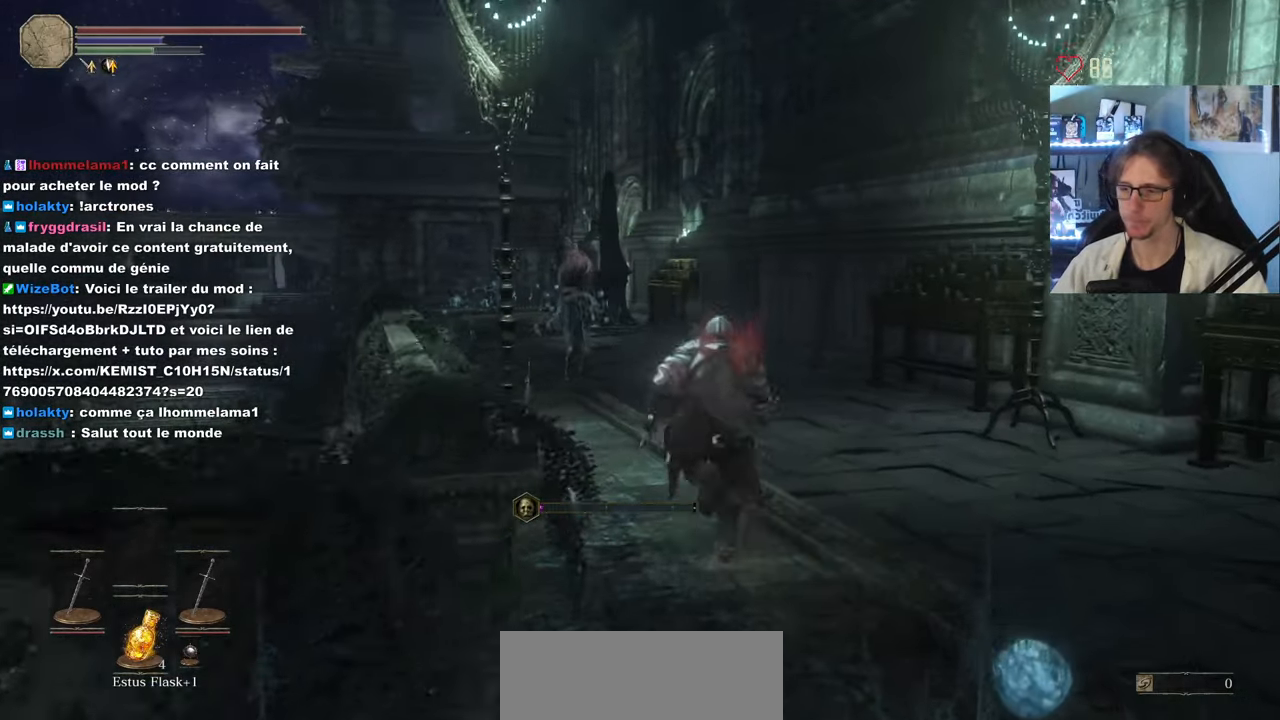
{"keys": ["space", "z"], "mouse": [], "events": []}
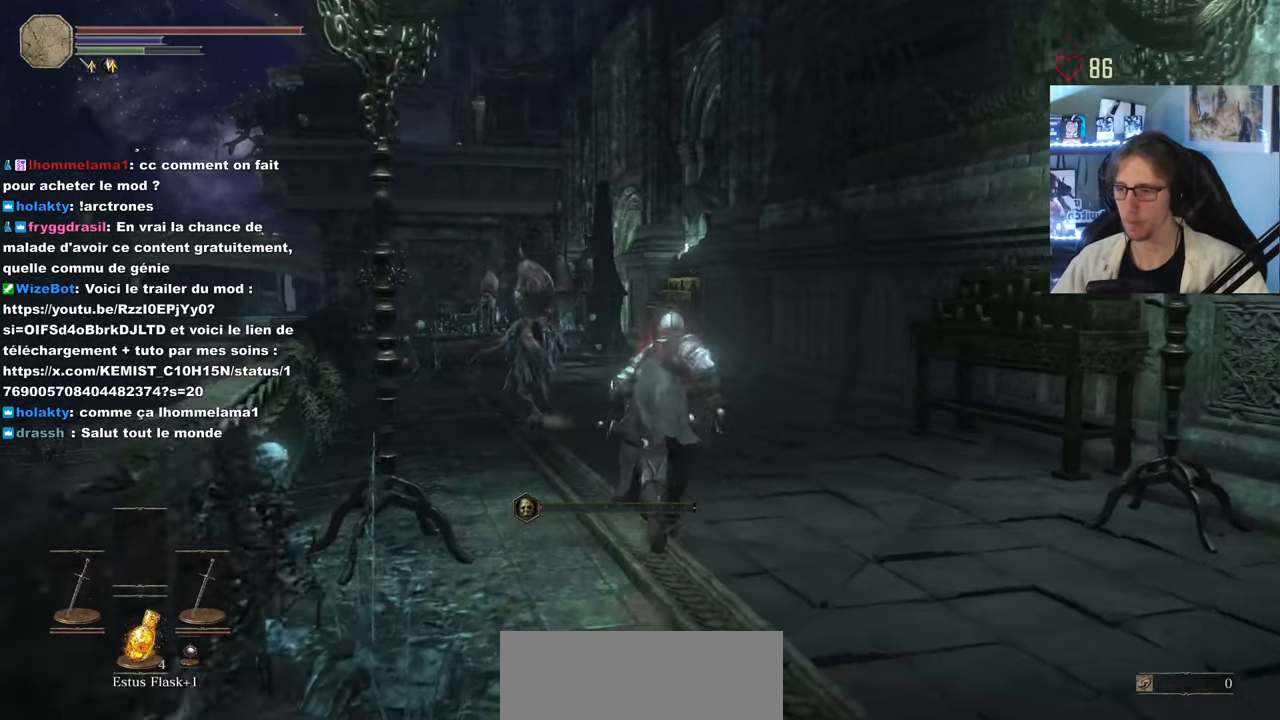
{"keys": ["space", "z"], "mouse": [], "events": []}
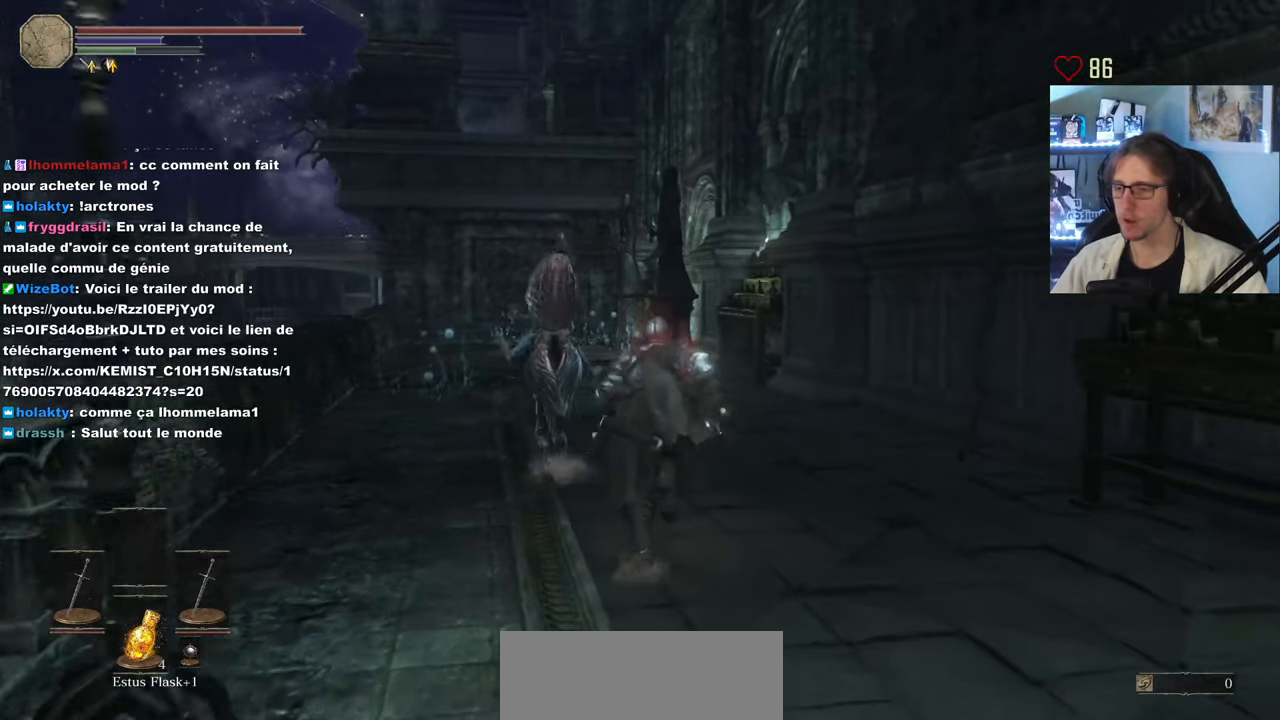
{"keys": ["space", "z"], "mouse": [], "events": []}
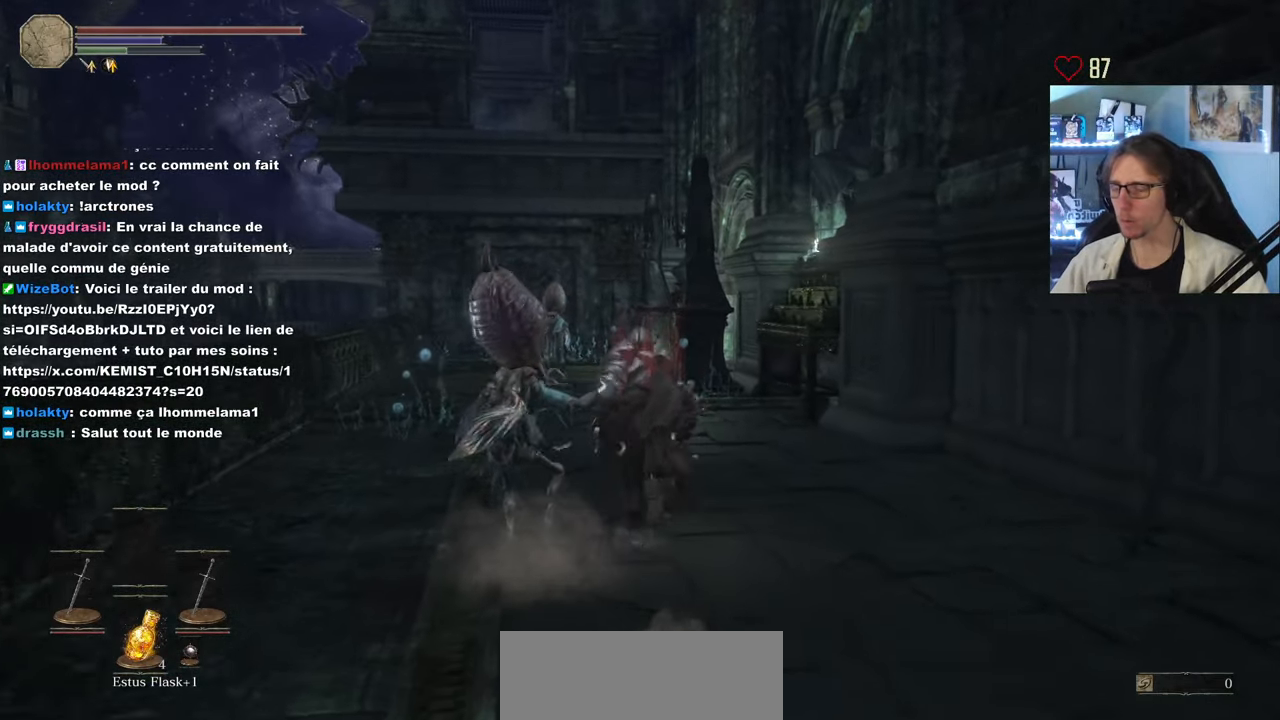
{"keys": ["z"], "mouse": [], "events": [[366, "space", "up"]]}
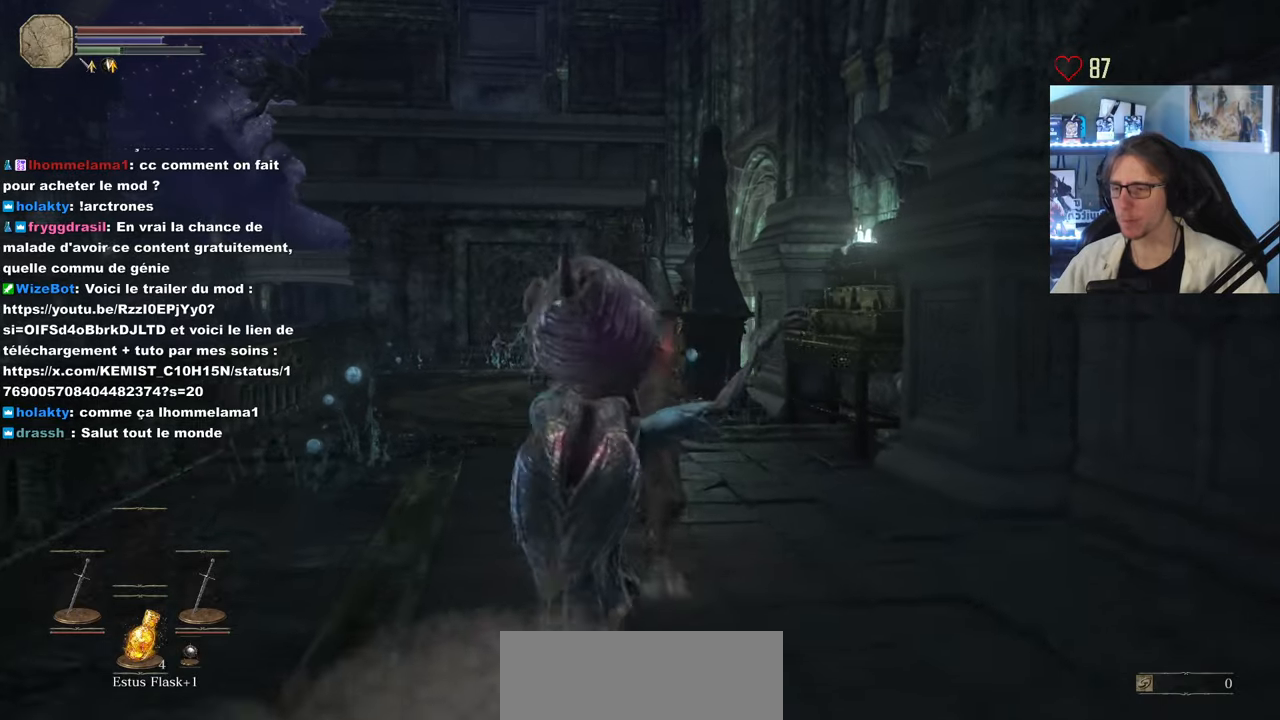
{"keys": ["space", "z"], "mouse": [], "events": [[383, "space", "down"]]}
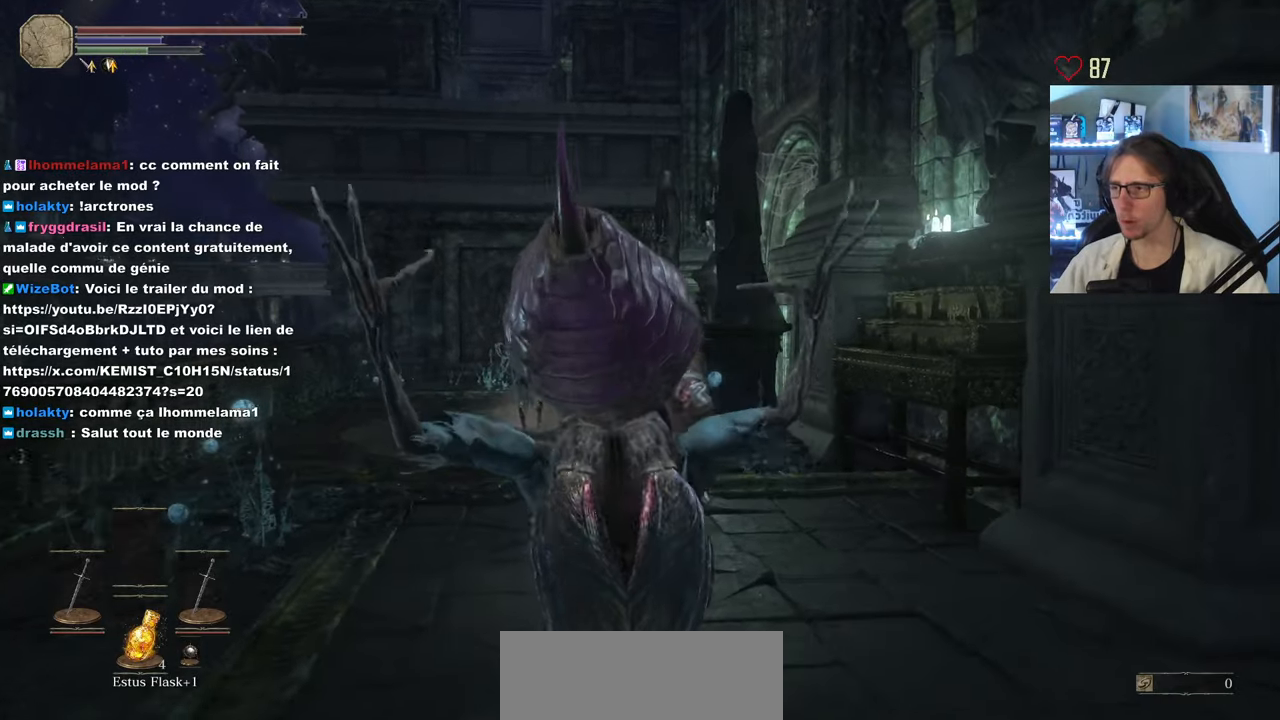
{"keys": ["space", "z"], "mouse": [], "events": []}
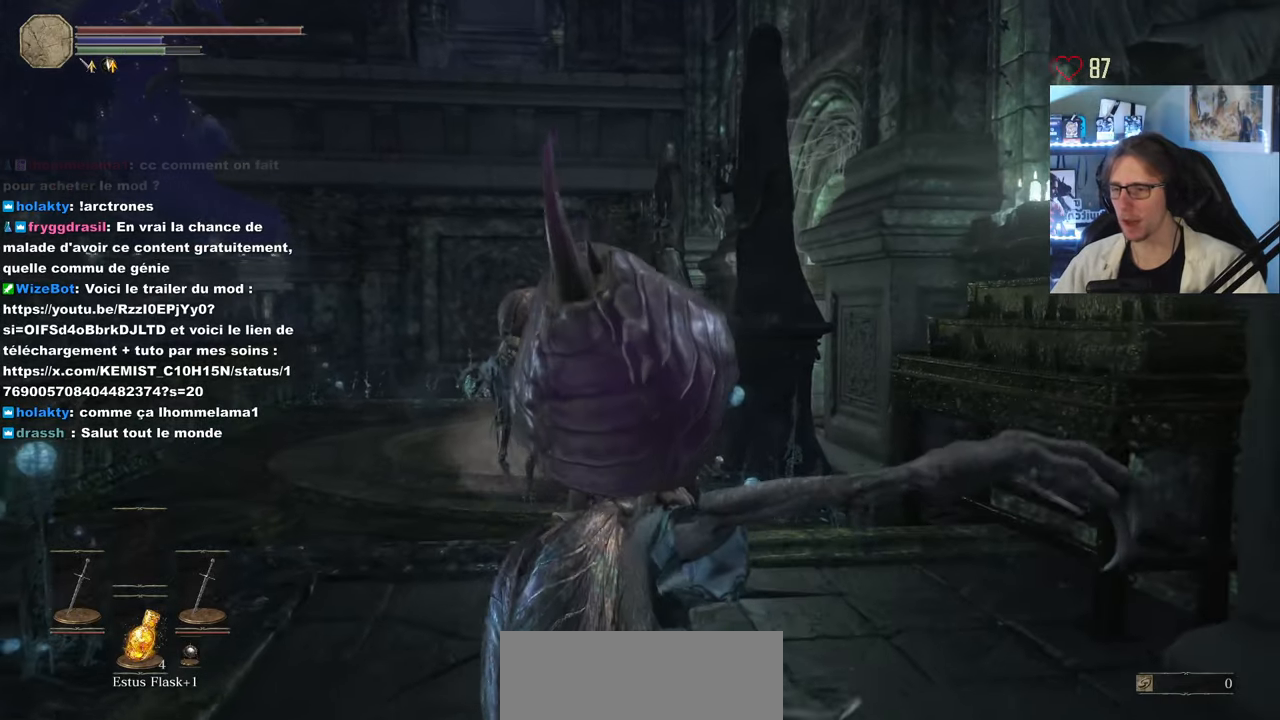
{"keys": ["space", "z"], "mouse": [], "events": []}
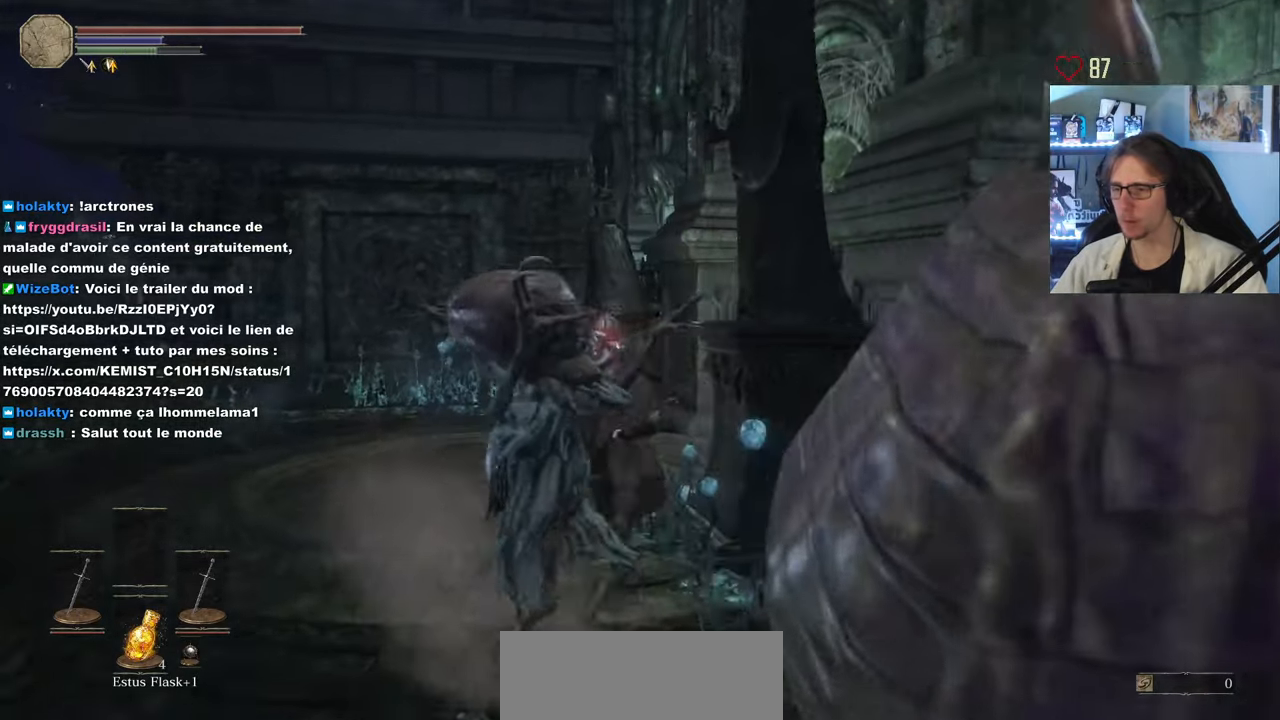
{"keys": ["space", "z"], "mouse": [], "events": []}
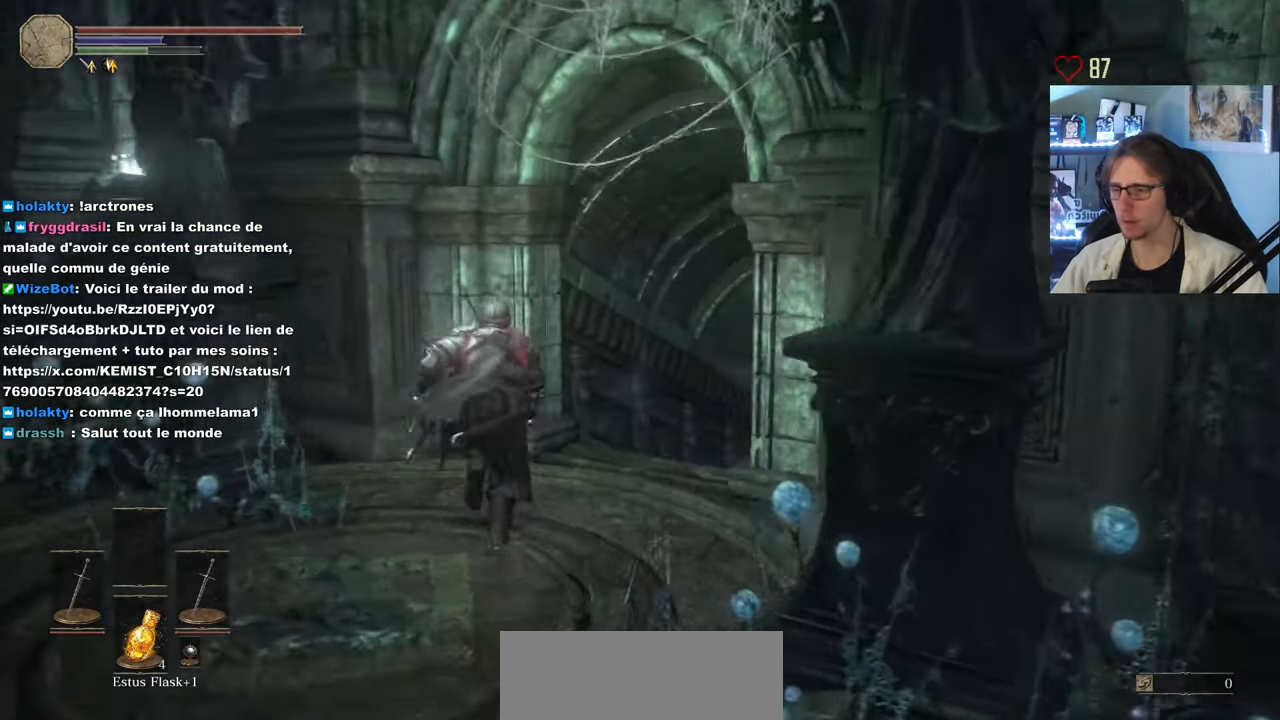
{"keys": ["space", "z"], "mouse": [], "events": []}